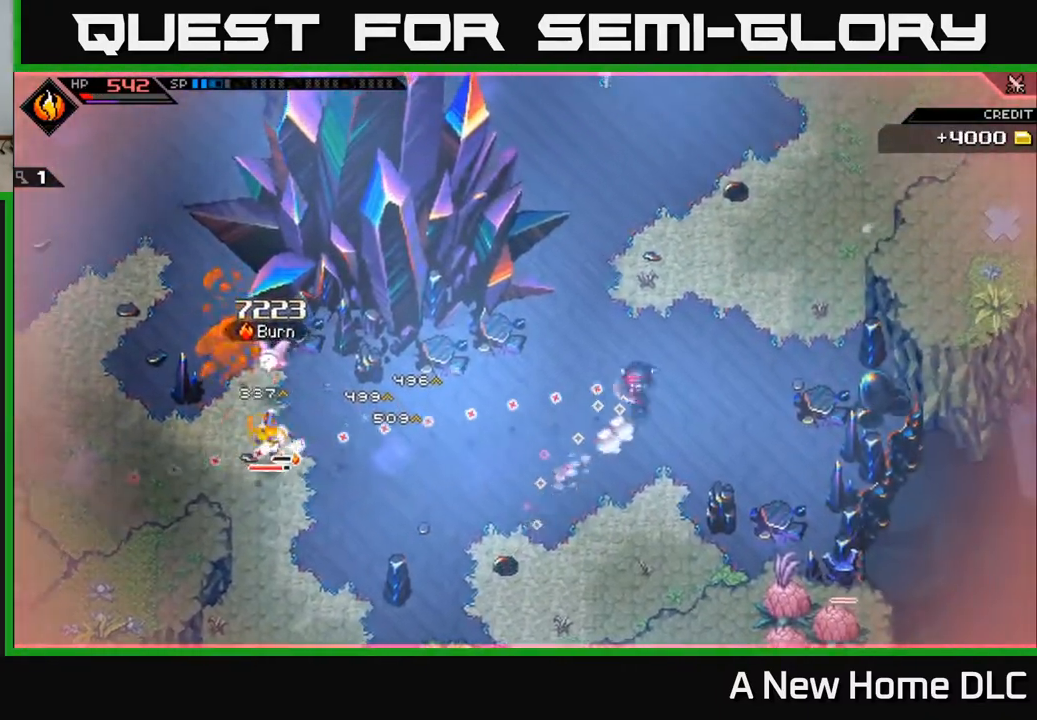
Gameplay with a controller (Xbox layout); each line is a JSON object with the inputs held at the frame after it. "events" lists button and stick changes between this image and that frame as [ms after this image, input, new state], when the widget could be followed in between.
{"buttons": ["L1"], "left_stick": "down-left", "right_stick": "left", "events": [[50, "left_stick", "center"], [183, "R1", "down"], [267, "left_stick", "down-left"], [383, "R1", "up"], [500, "L1", "down"]]}
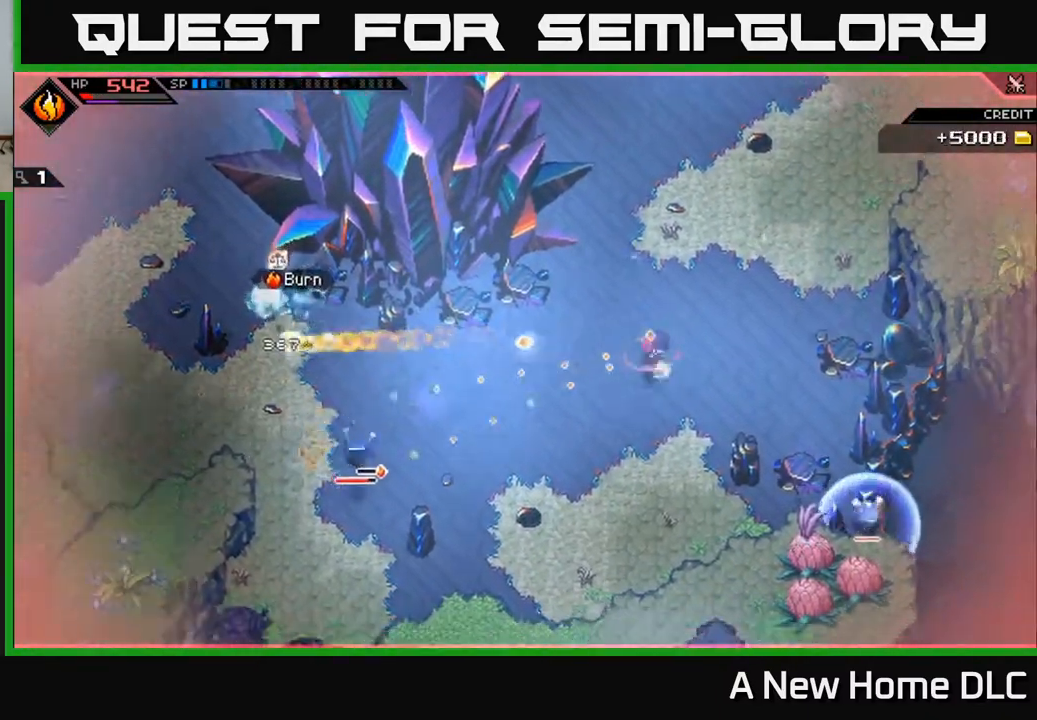
{"buttons": [], "left_stick": "center", "right_stick": "down-left", "events": [[117, "L1", "up"], [250, "right_stick", "down-left"], [317, "left_stick", "center"], [333, "R1", "down"], [467, "R1", "up"]]}
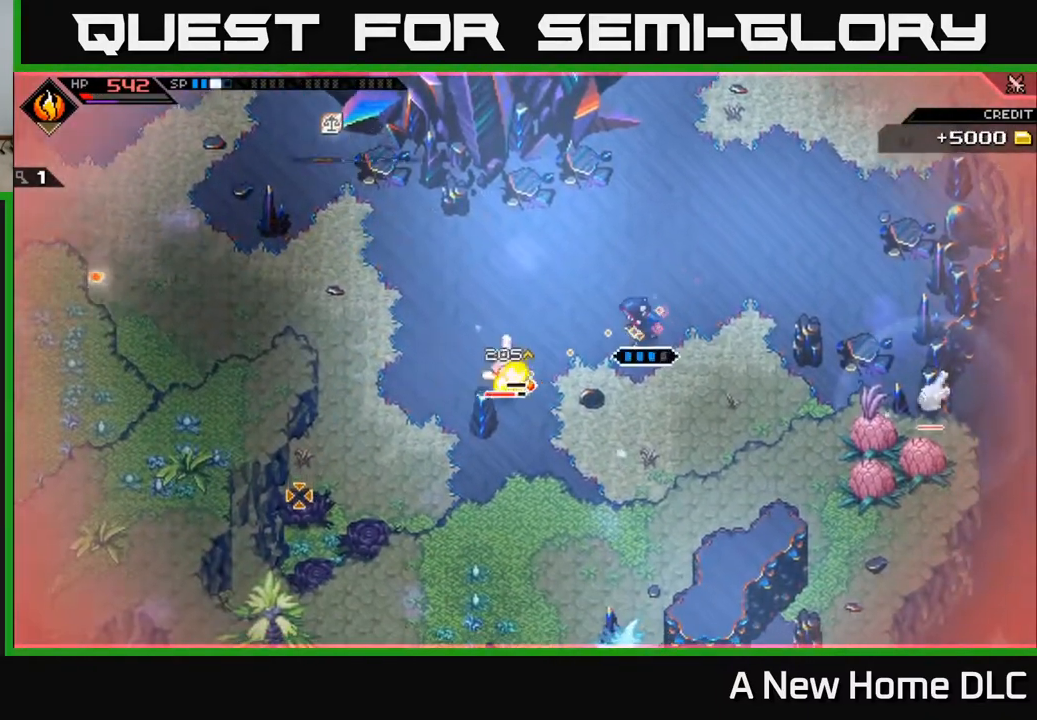
{"buttons": [], "left_stick": "down-left", "right_stick": "down-left", "events": [[217, "left_stick", "down-left"], [267, "R1", "down"], [367, "R1", "up"]]}
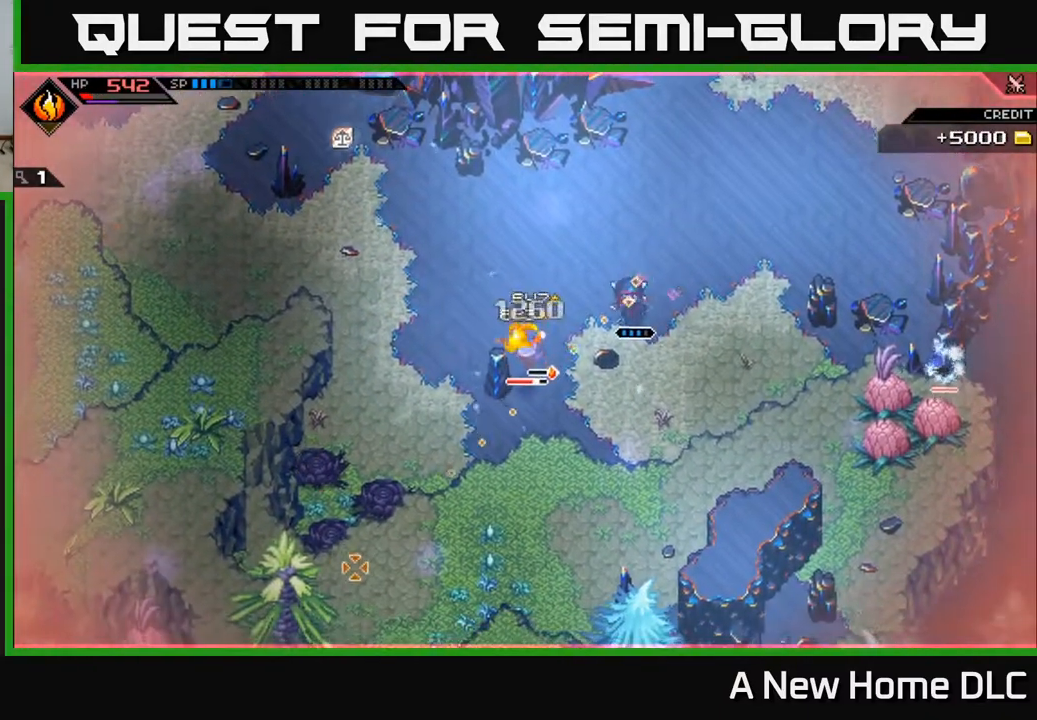
{"buttons": [], "left_stick": "up-left", "right_stick": "right", "events": [[67, "L1", "down"], [150, "right_stick", "center"], [183, "left_stick", "left"], [200, "L1", "up"], [283, "L1", "down"], [333, "left_stick", "up-left"], [400, "L1", "up"], [500, "right_stick", "right"]]}
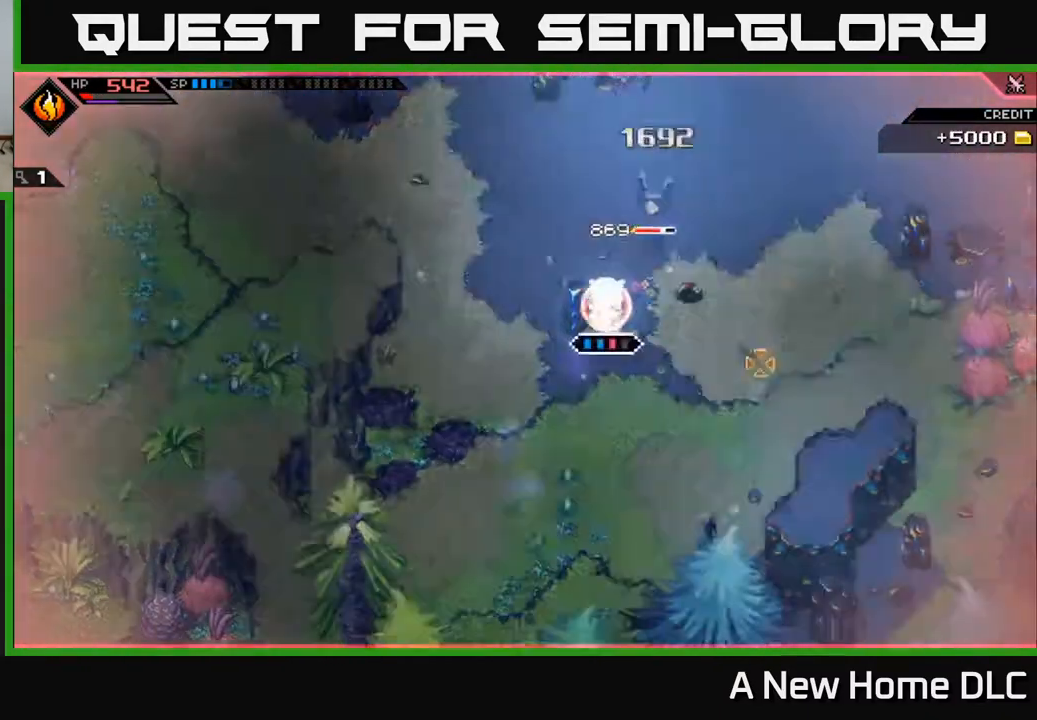
{"buttons": [], "left_stick": "center", "right_stick": "up-right", "events": [[17, "R2", "down"], [83, "left_stick", "center"], [100, "right_stick", "up-right"], [283, "R2", "up"]]}
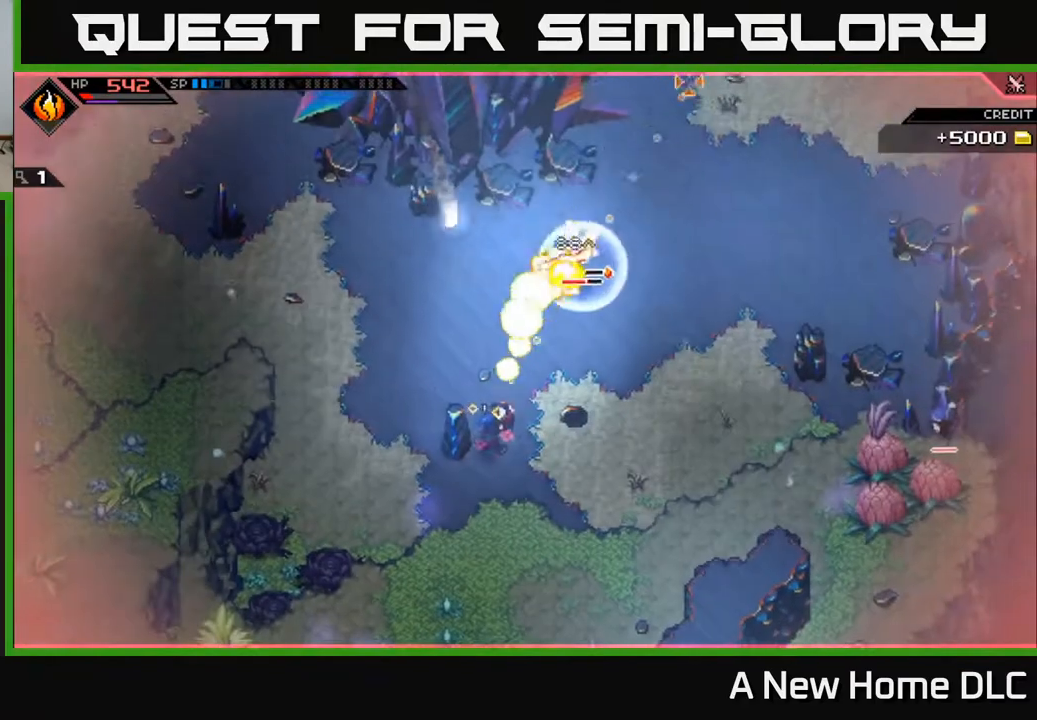
{"buttons": [], "left_stick": "center", "right_stick": "up-right", "events": []}
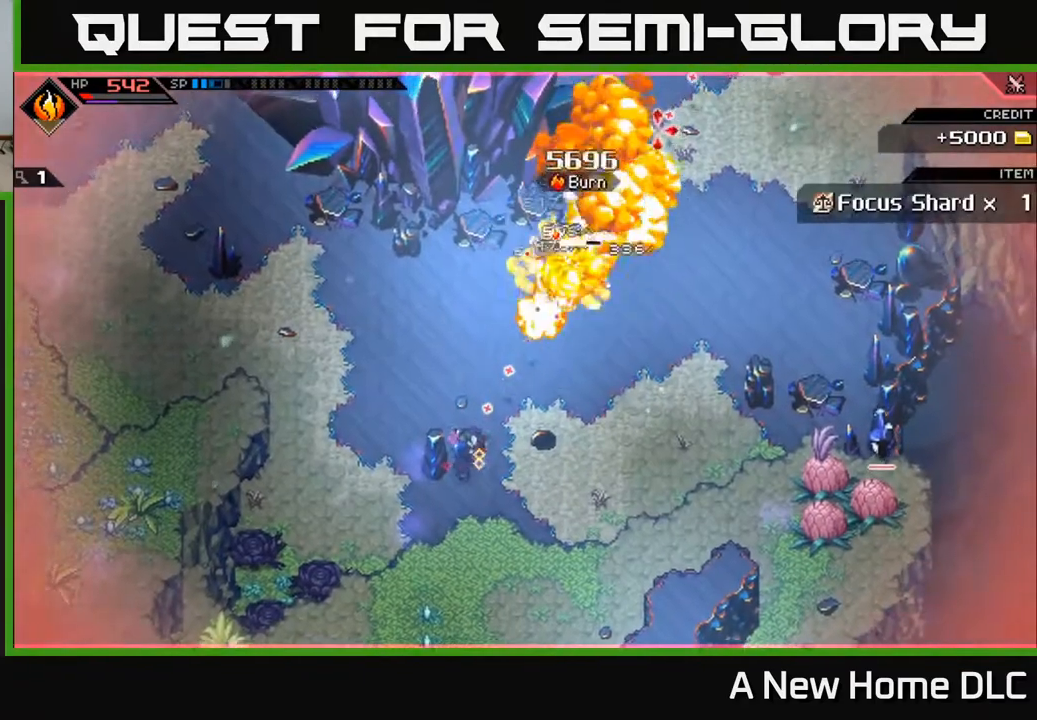
{"buttons": [], "left_stick": "up-right", "right_stick": "right", "events": [[267, "left_stick", "up-right"], [450, "right_stick", "right"]]}
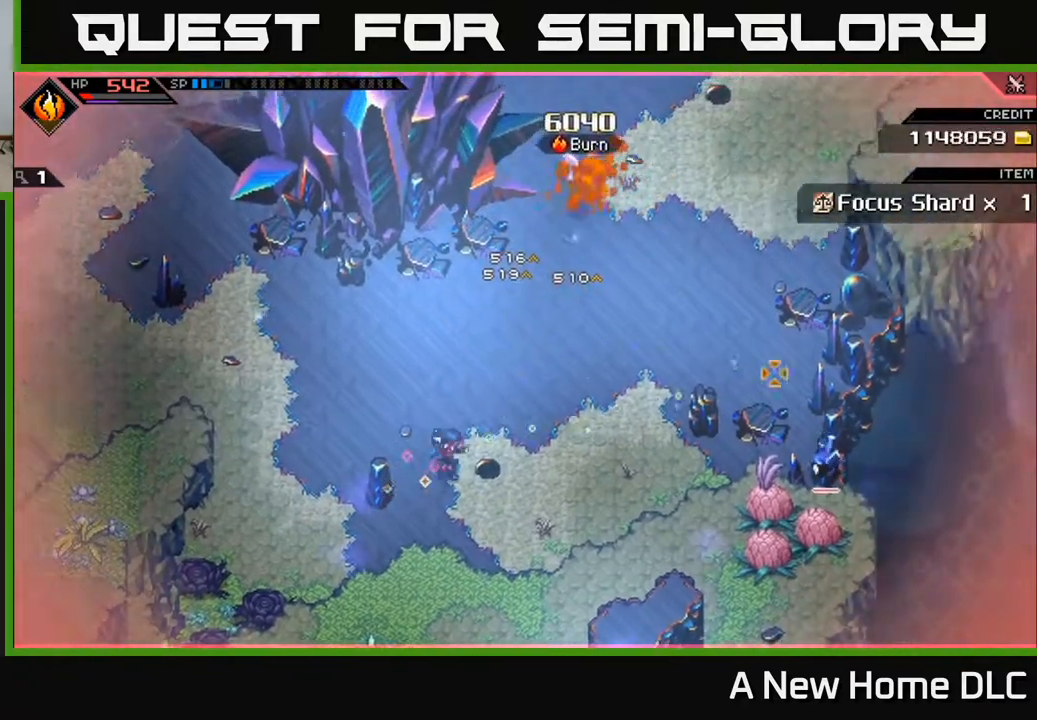
{"buttons": [], "left_stick": "right", "right_stick": "right", "events": [[300, "left_stick", "right"]]}
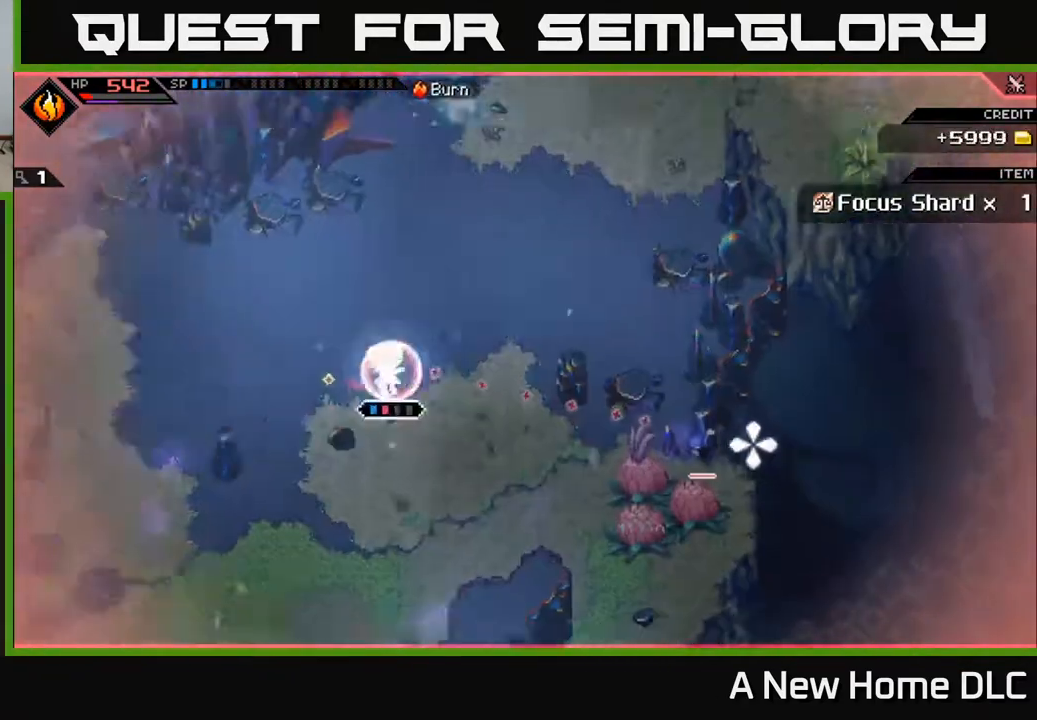
{"buttons": [], "left_stick": "center", "right_stick": "right", "events": [[17, "R2", "down"], [133, "left_stick", "center"], [183, "R2", "up"]]}
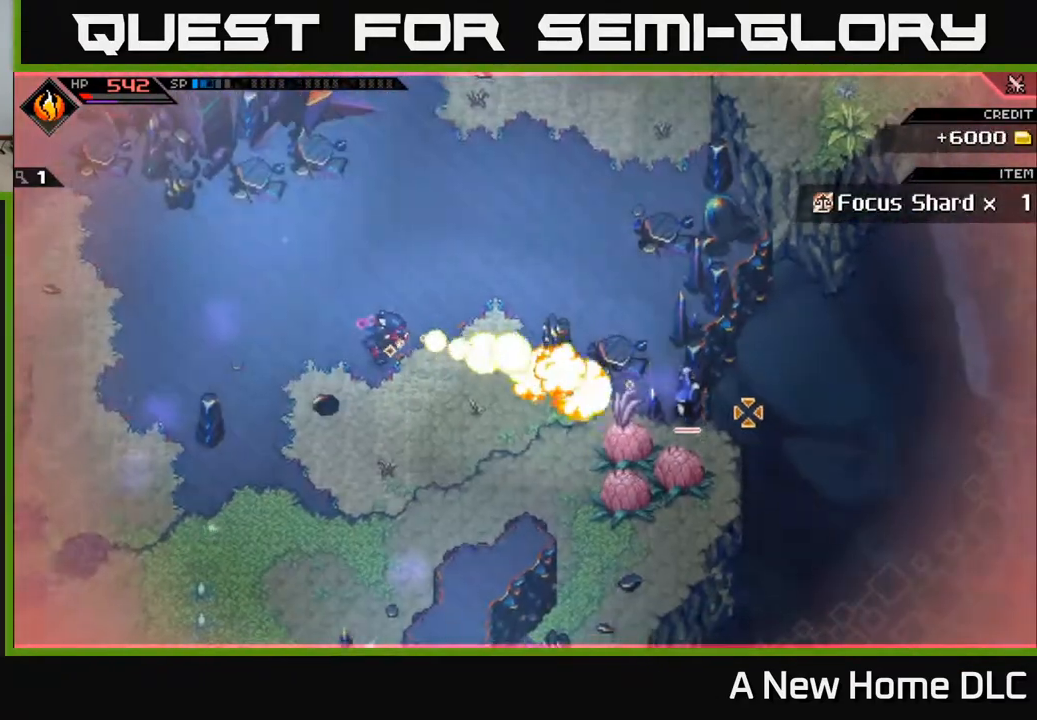
{"buttons": [], "left_stick": "center", "right_stick": "right", "events": []}
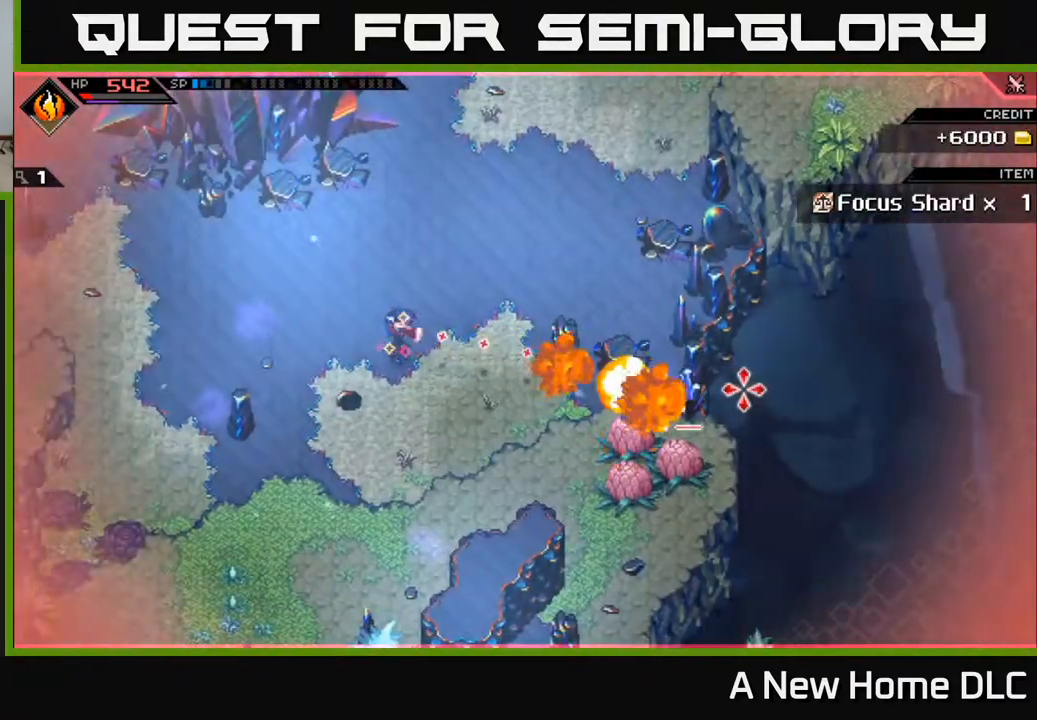
{"buttons": [], "left_stick": "up-right", "right_stick": "right", "events": [[133, "left_stick", "right"], [250, "R1", "down"], [367, "R1", "up"], [500, "left_stick", "up-right"]]}
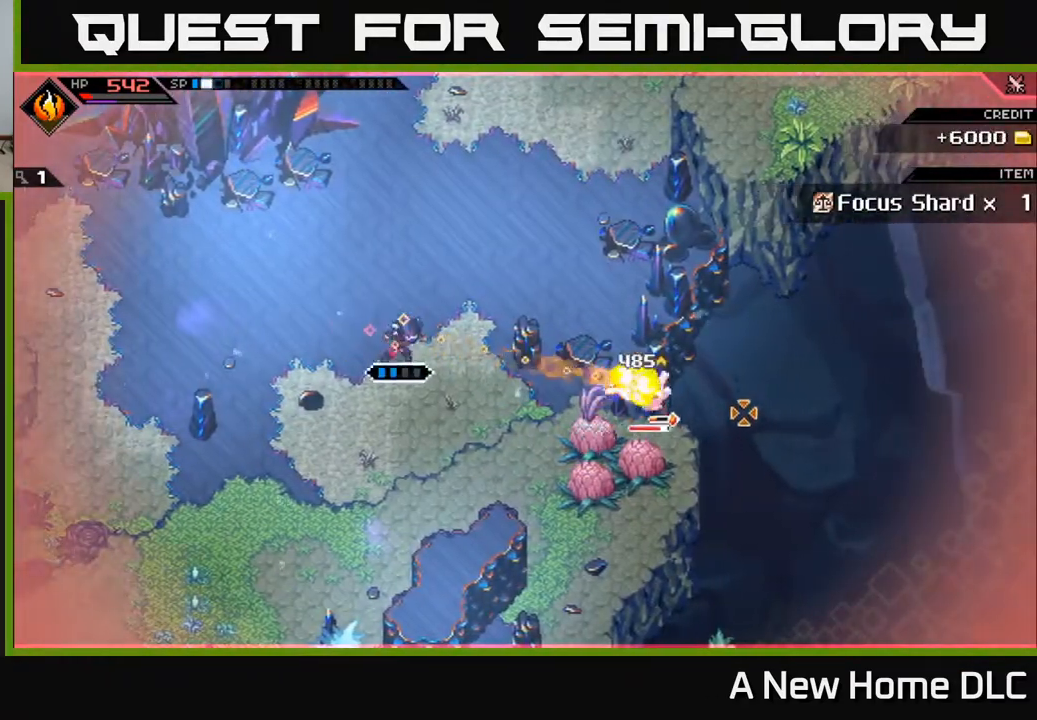
{"buttons": [], "left_stick": "up", "right_stick": "down-right", "events": [[100, "L1", "down"], [200, "left_stick", "up"], [233, "L1", "up"], [300, "right_stick", "down-right"]]}
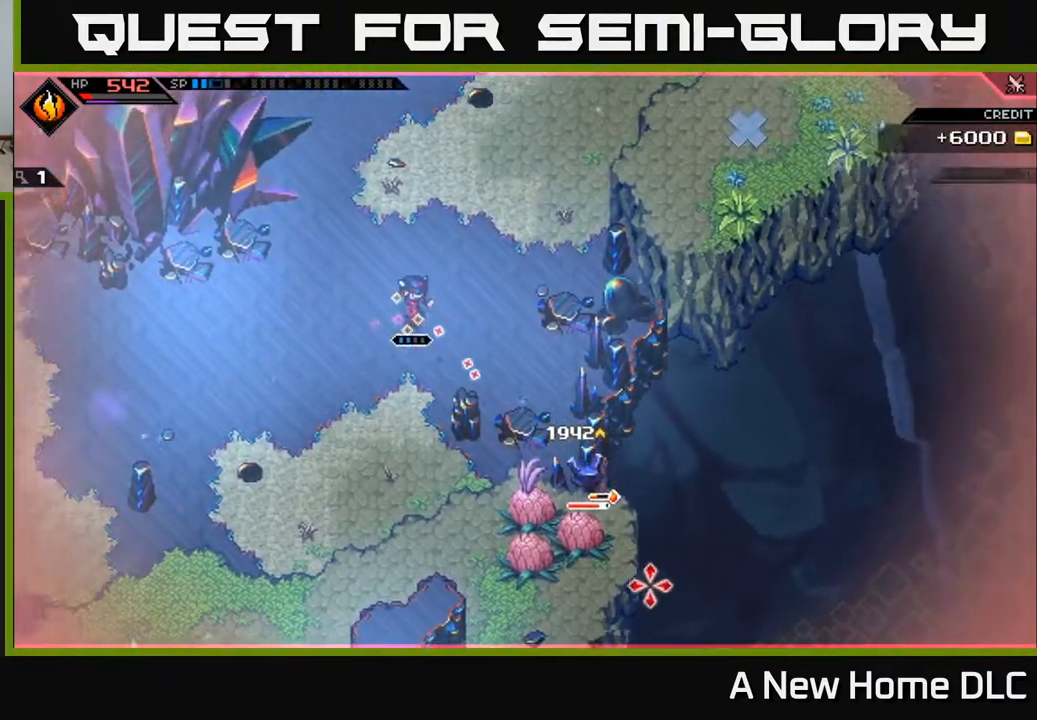
{"buttons": [], "left_stick": "center", "right_stick": "down-right", "events": [[17, "left_stick", "center"], [217, "R2", "down"], [333, "R2", "up"]]}
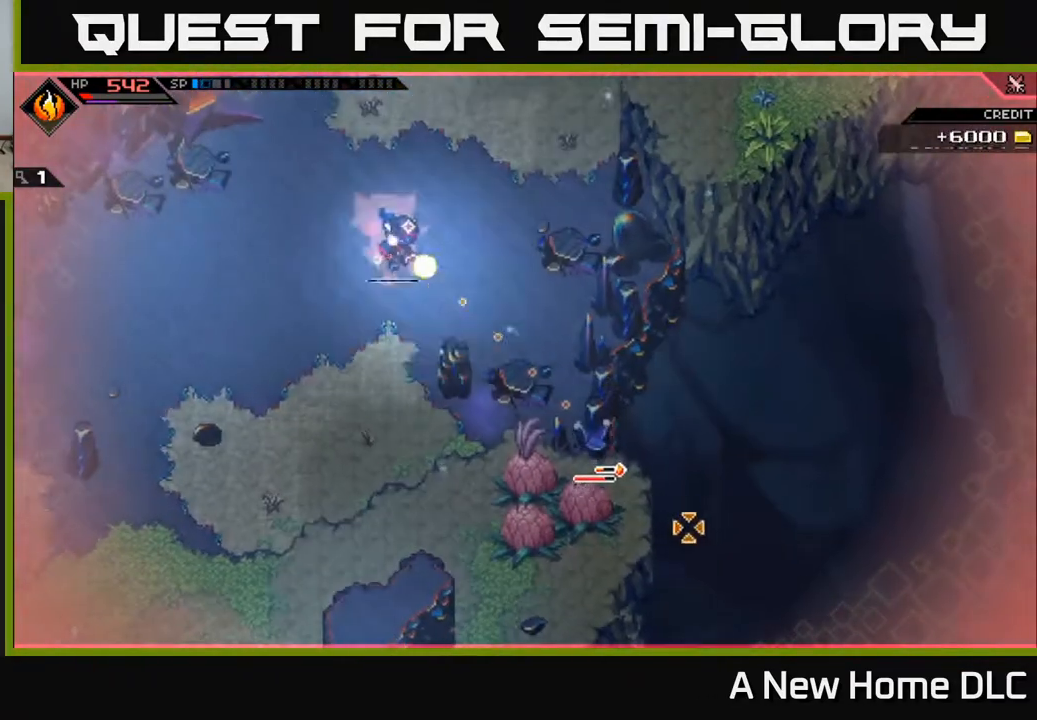
{"buttons": [], "left_stick": "center", "right_stick": "down-right", "events": []}
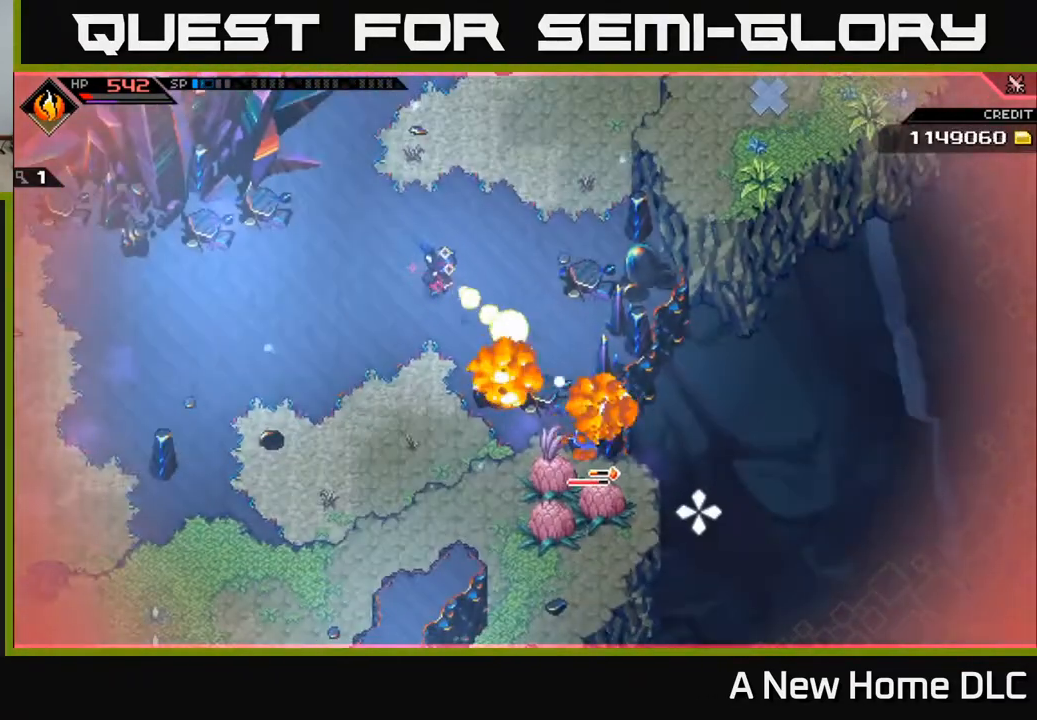
{"buttons": ["L1"], "left_stick": "up-right", "right_stick": "down-right", "events": [[450, "left_stick", "up-right"], [467, "L1", "down"]]}
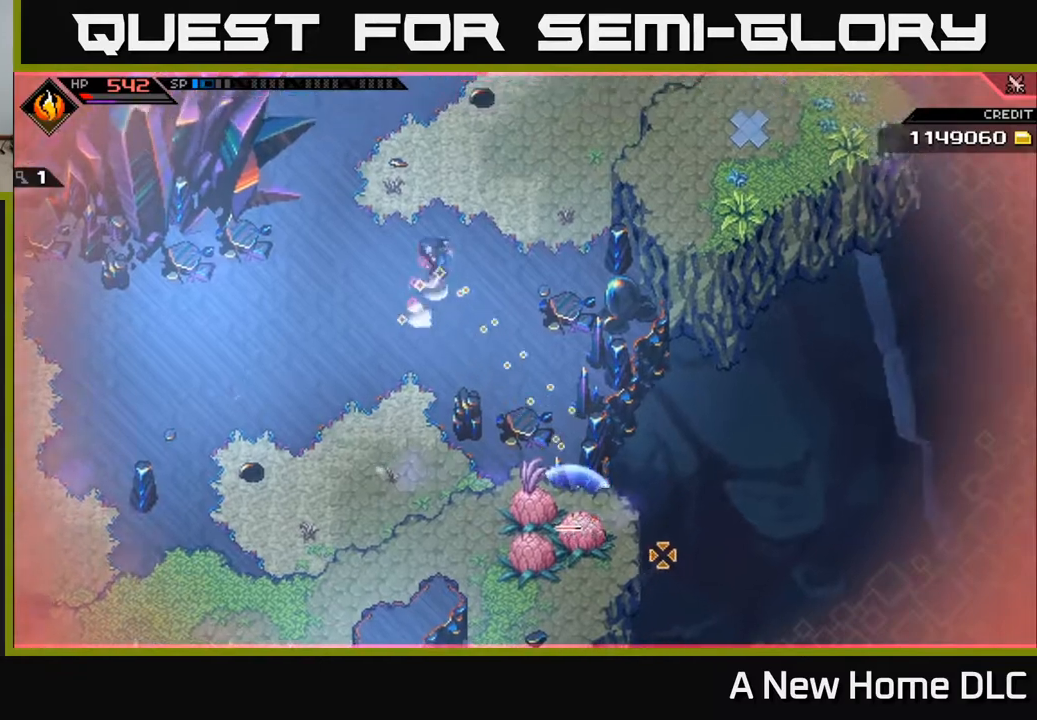
{"buttons": [], "left_stick": "up-left", "right_stick": "down-right", "events": [[17, "L1", "up"], [233, "left_stick", "up"], [433, "R1", "down"], [467, "left_stick", "up-left"], [500, "R1", "up"]]}
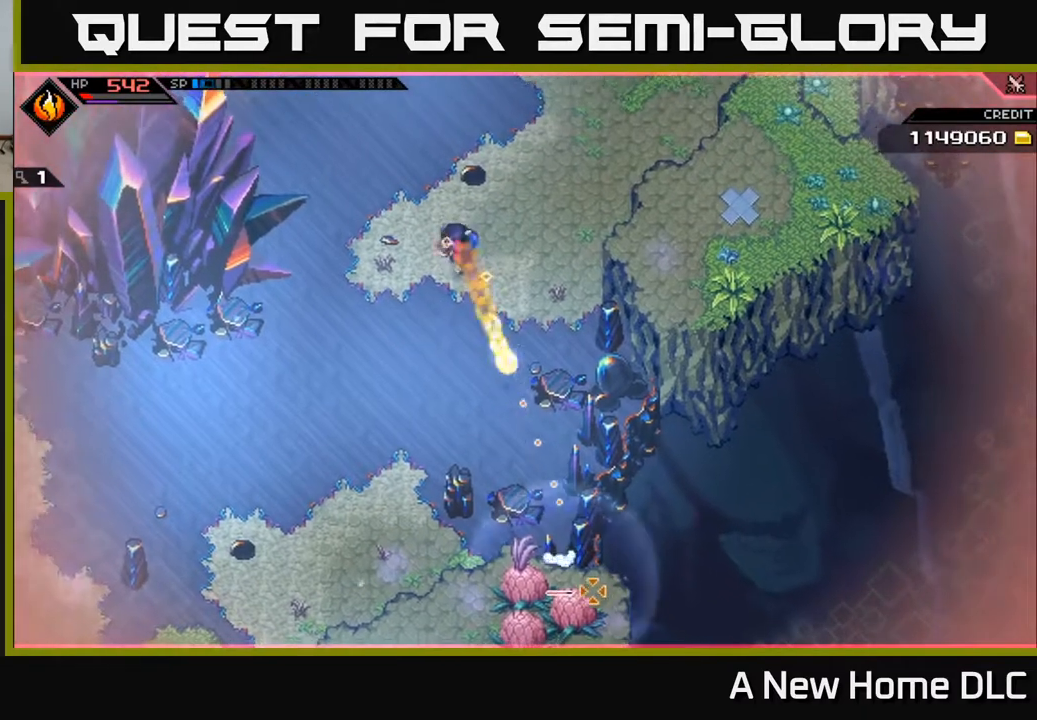
{"buttons": ["R1"], "left_stick": "left", "right_stick": "down-right", "events": [[100, "left_stick", "left"], [500, "R1", "down"]]}
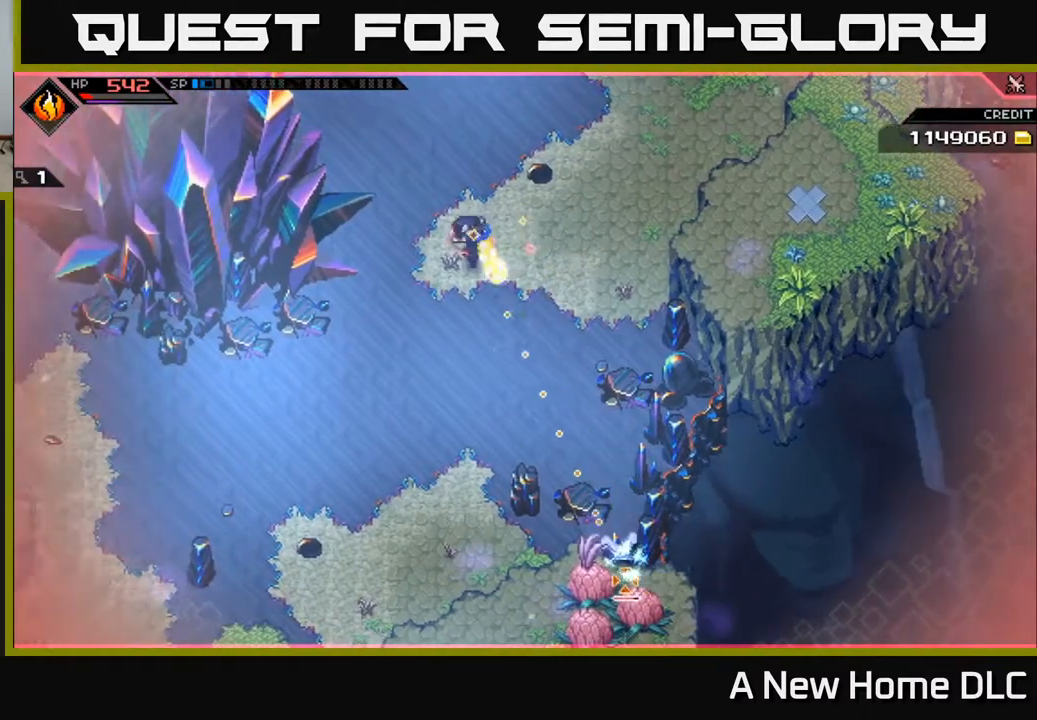
{"buttons": [], "left_stick": "up", "right_stick": "down-right", "events": [[100, "R1", "up"], [400, "left_stick", "up"]]}
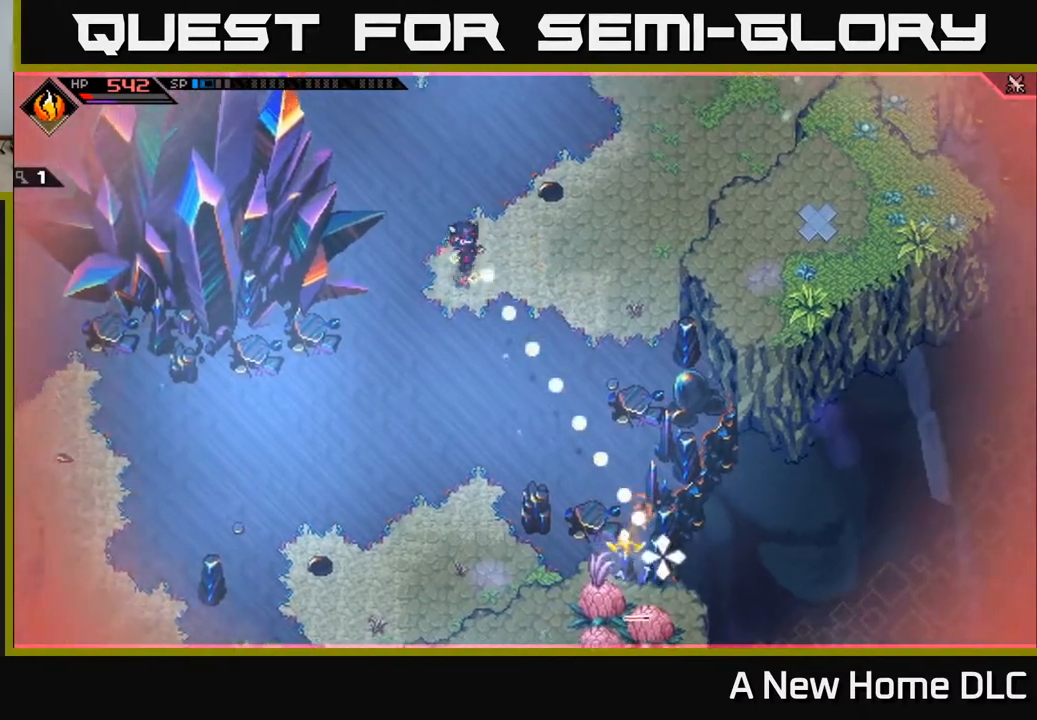
{"buttons": ["R1"], "left_stick": "up", "right_stick": "down-right", "events": [[167, "R1", "down"]]}
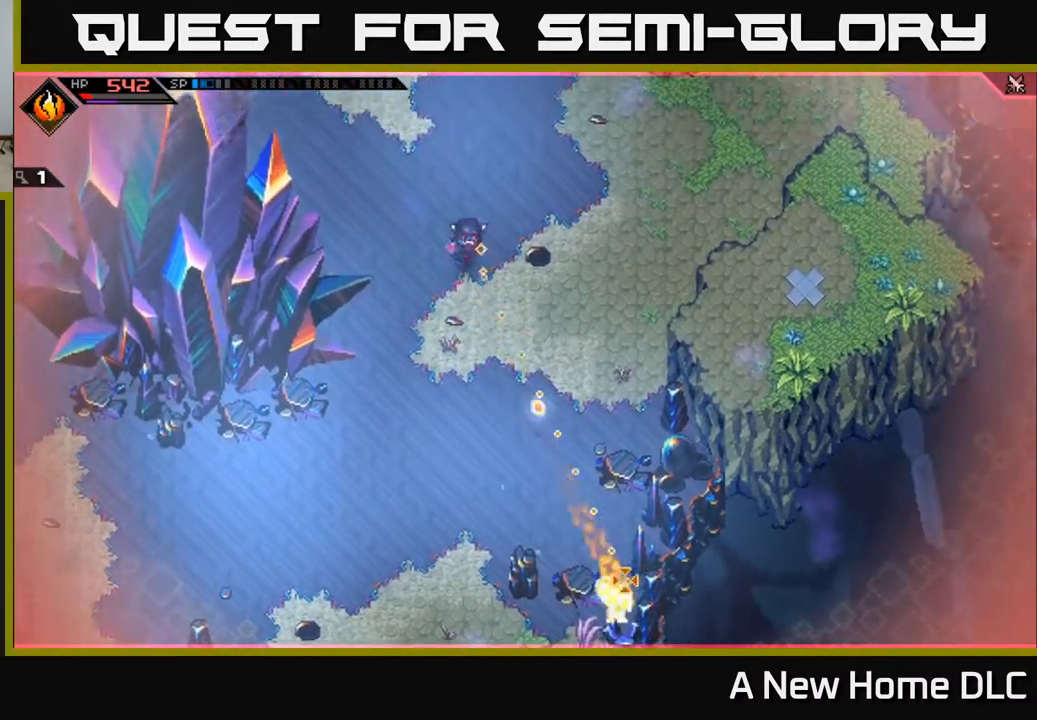
{"buttons": [], "left_stick": "up-left", "right_stick": "down-right", "events": [[50, "left_stick", "center"], [300, "R1", "up"], [383, "left_stick", "up-left"]]}
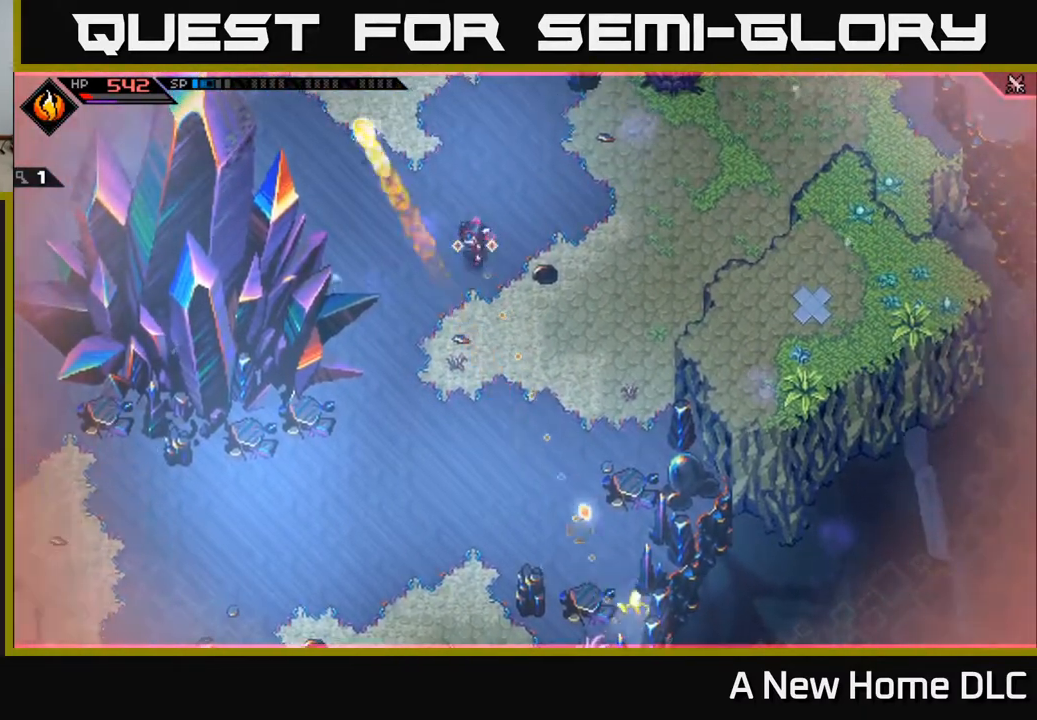
{"buttons": [], "left_stick": "up", "right_stick": "center", "events": [[17, "right_stick", "center"], [50, "left_stick", "up"]]}
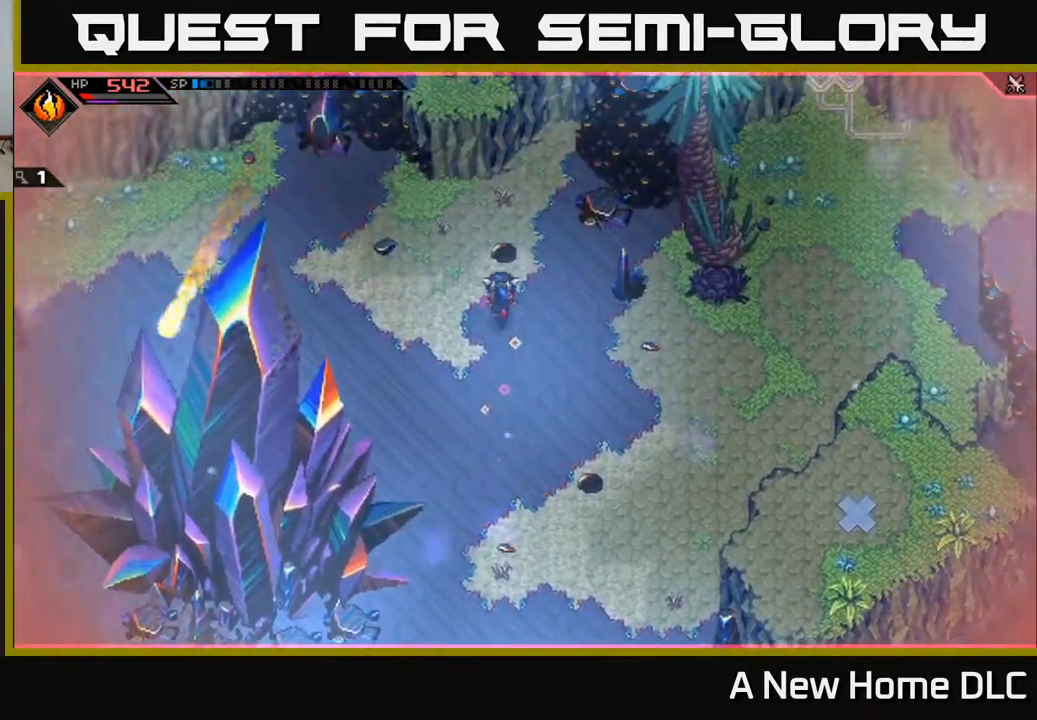
{"buttons": [], "left_stick": "up-left", "right_stick": "center", "events": [[300, "left_stick", "left"], [483, "left_stick", "up-left"]]}
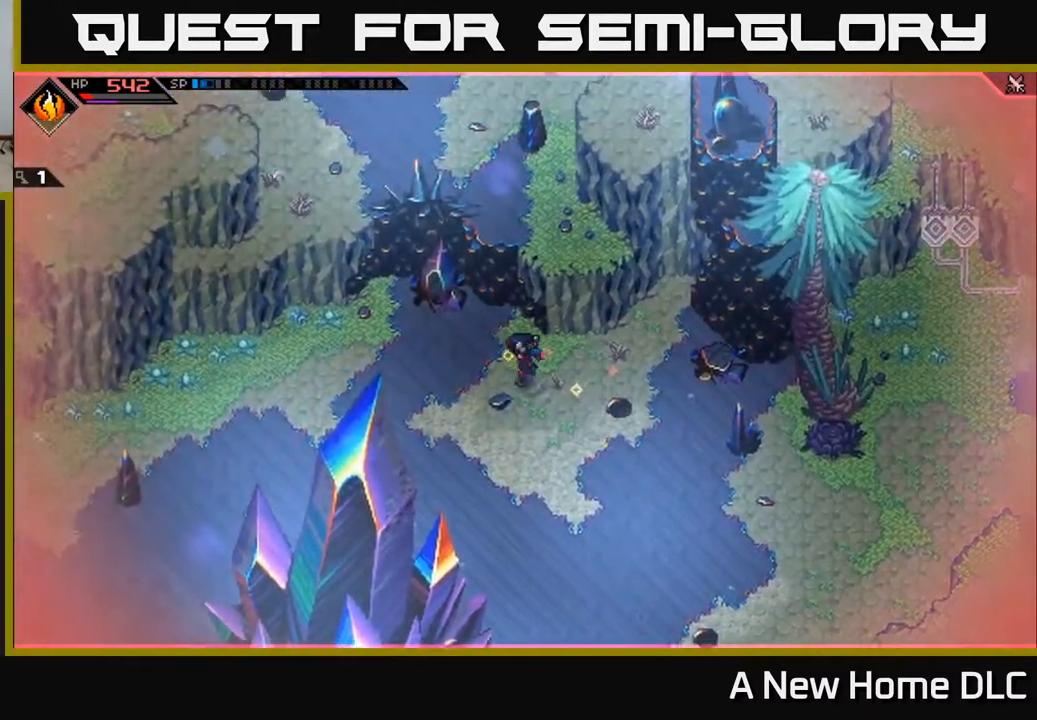
{"buttons": [], "left_stick": "down-right", "right_stick": "center", "events": [[83, "right_stick", "down"], [100, "left_stick", "center"], [183, "left_stick", "down-left"], [217, "right_stick", "center"], [283, "left_stick", "up-left"], [367, "X", "down"], [450, "X", "up"], [500, "left_stick", "down-right"]]}
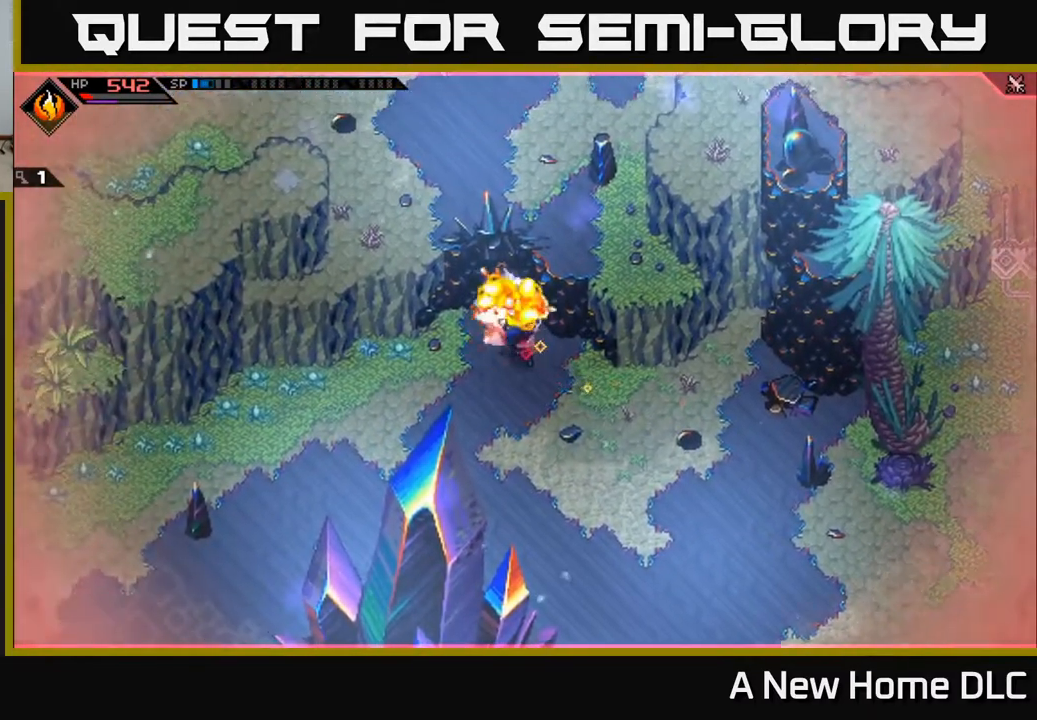
{"buttons": [], "left_stick": "down-right", "right_stick": "down", "events": [[233, "right_stick", "down"]]}
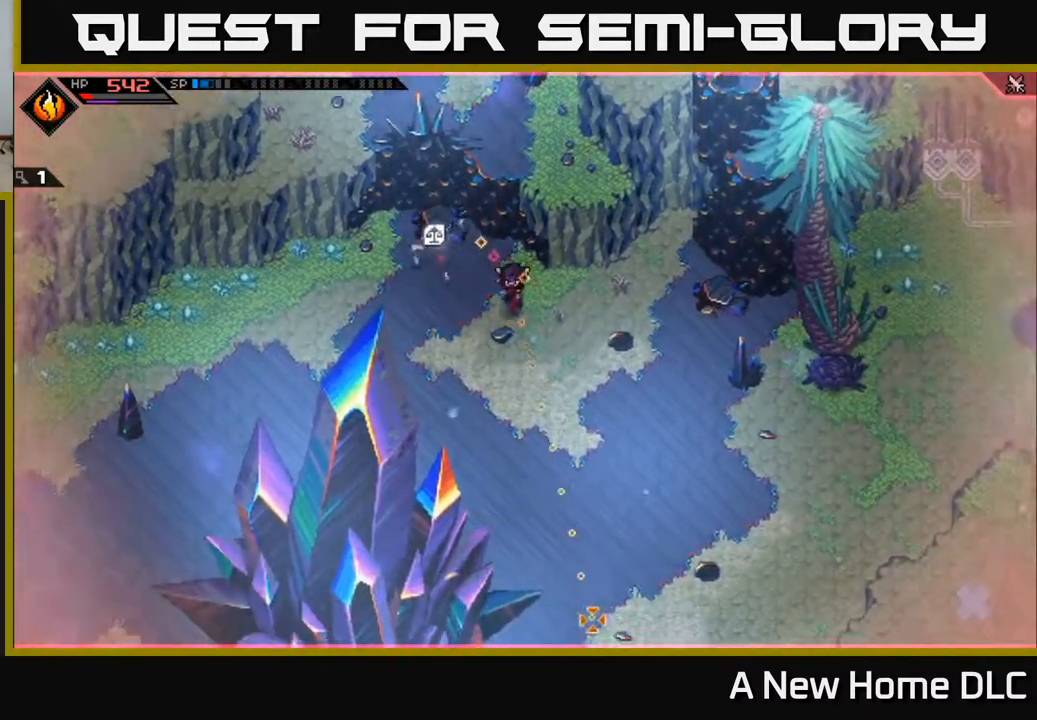
{"buttons": [], "left_stick": "down-right", "right_stick": "down", "events": [[300, "R1", "down"], [400, "R1", "up"]]}
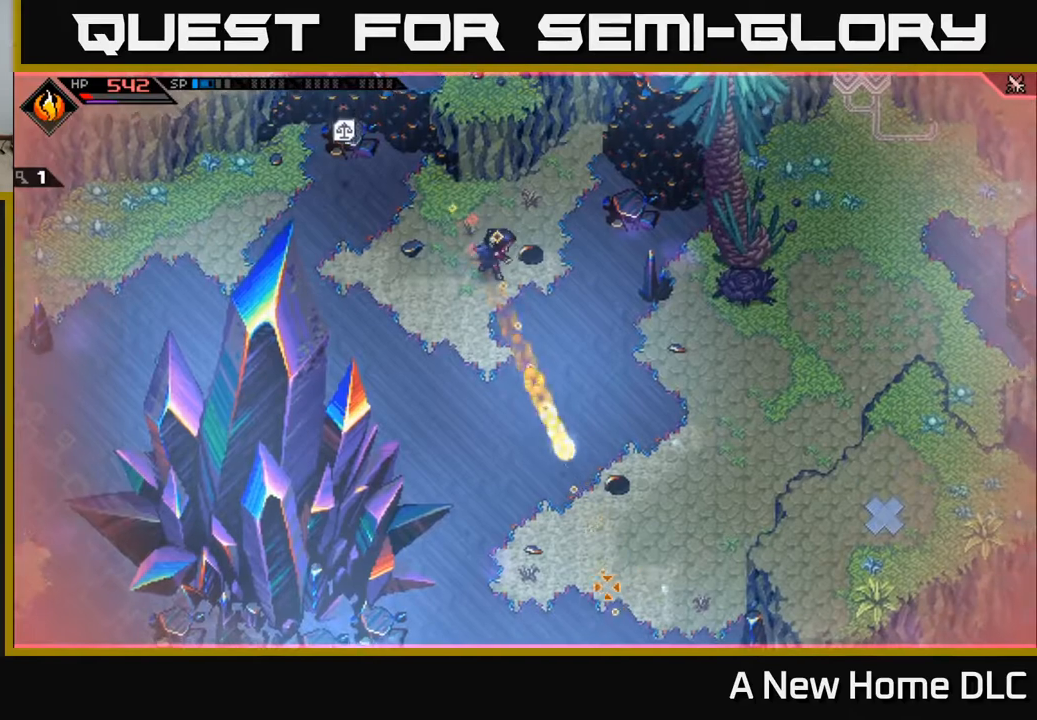
{"buttons": [], "left_stick": "down", "right_stick": "center", "events": [[83, "L1", "down"], [117, "right_stick", "center"], [133, "left_stick", "down"], [183, "L1", "up"], [350, "L1", "down"], [417, "L1", "up"]]}
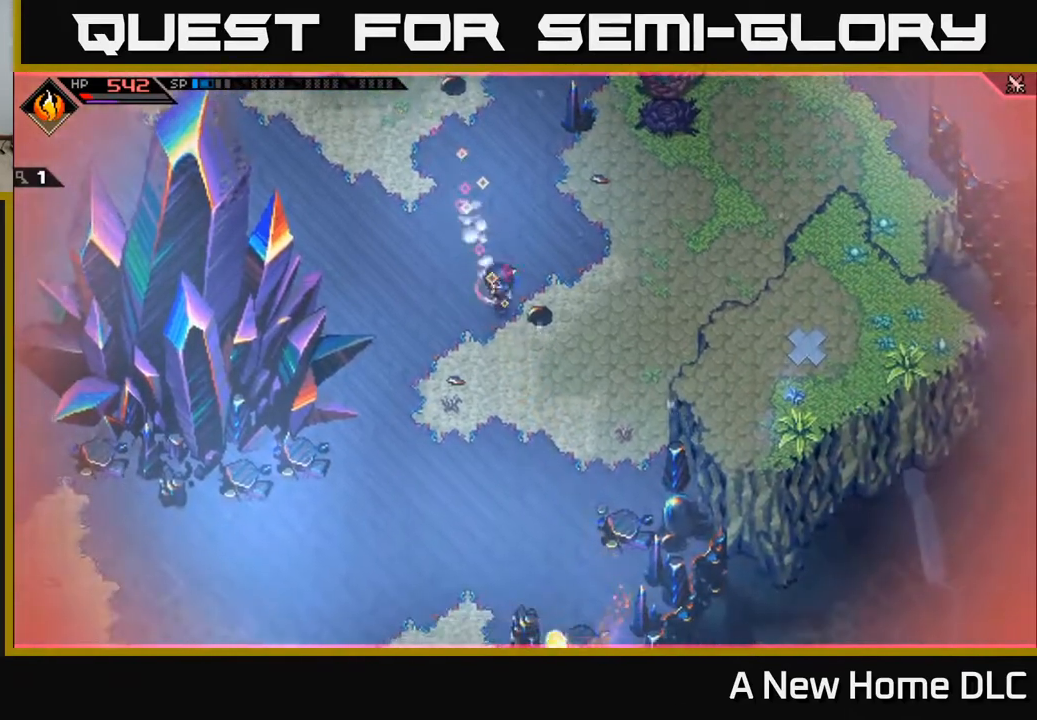
{"buttons": [], "left_stick": "down", "right_stick": "center", "events": []}
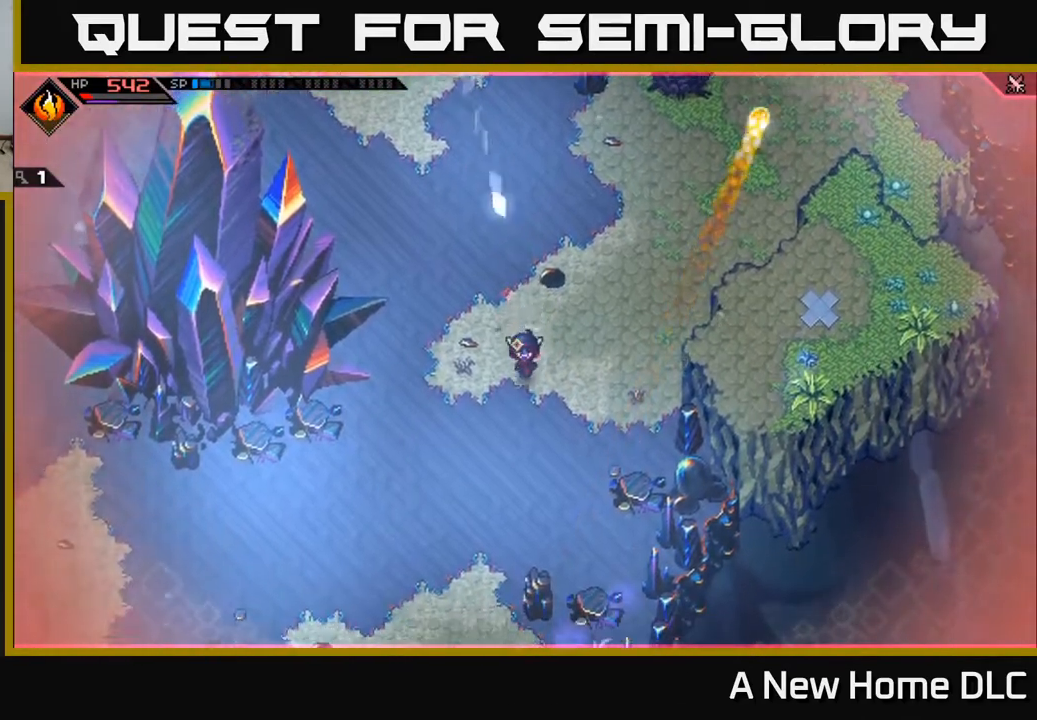
{"buttons": [], "left_stick": "down", "right_stick": "center", "events": [[283, "left_stick", "down-right"], [483, "left_stick", "down"]]}
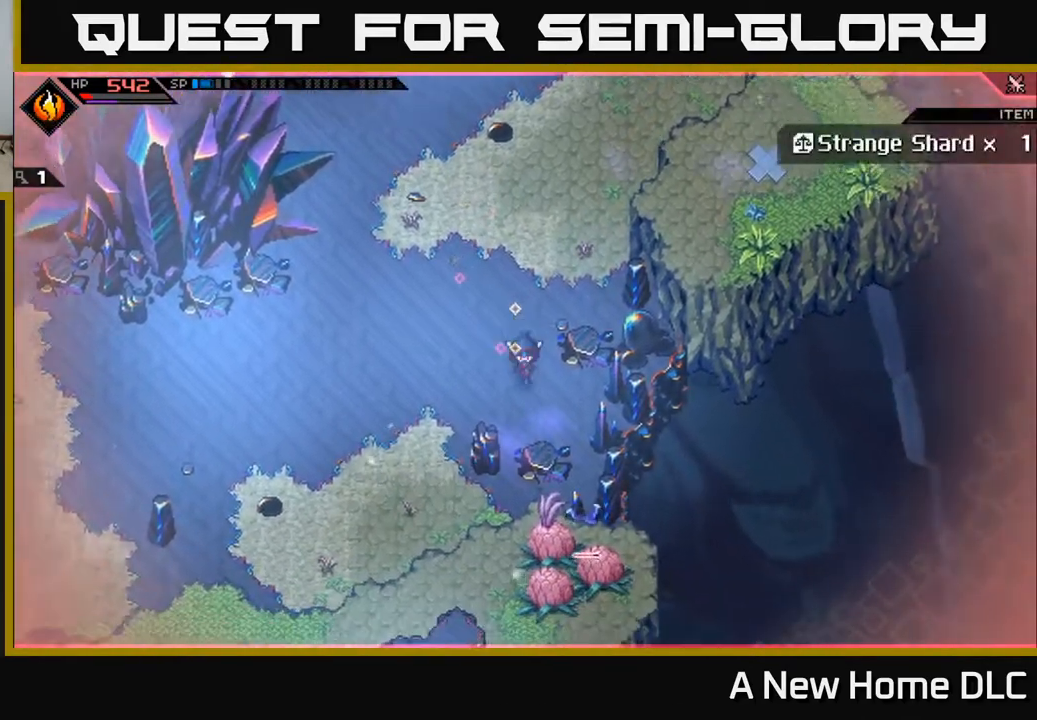
{"buttons": ["X"], "left_stick": "down", "right_stick": "center", "events": [[300, "X", "down"], [400, "X", "up"], [467, "X", "down"]]}
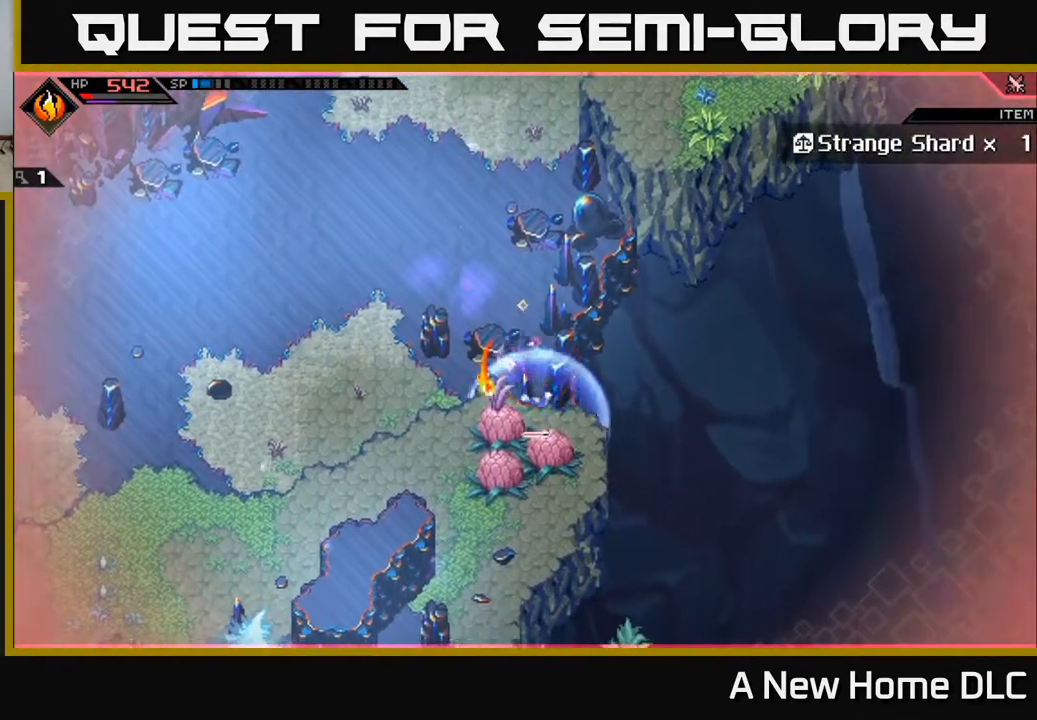
{"buttons": ["L1"], "left_stick": "up-left", "right_stick": "center", "events": [[67, "X", "up"], [133, "X", "down"], [217, "X", "up"], [300, "X", "down"], [367, "left_stick", "left"], [400, "X", "up"], [417, "L1", "down"], [450, "left_stick", "up-left"]]}